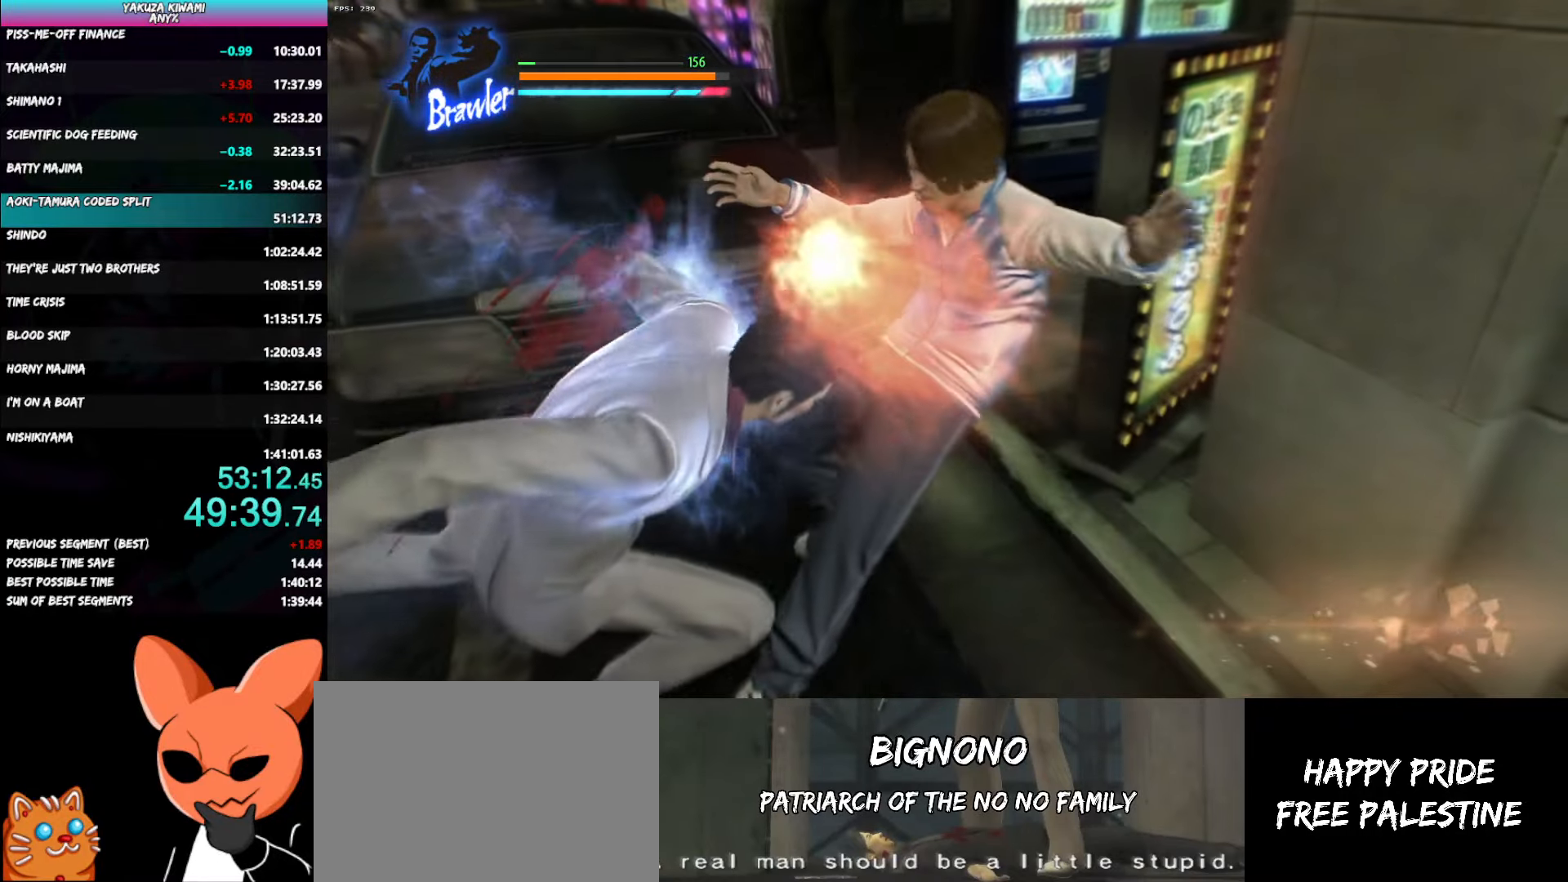
Gameplay with a controller (Xbox layout); each line is a JSON object with the inputs held at the frame after it. "button_events" lists button changes between this image and that frame as [ms after this image, input, new state], when the widget could be followed in between (sticks are given only as held states). Not read: DPAD_LEFT L3 R3 TOUCHPAD.
{"buttons": [], "left_stick": "center", "right_stick": "center", "button_events": []}
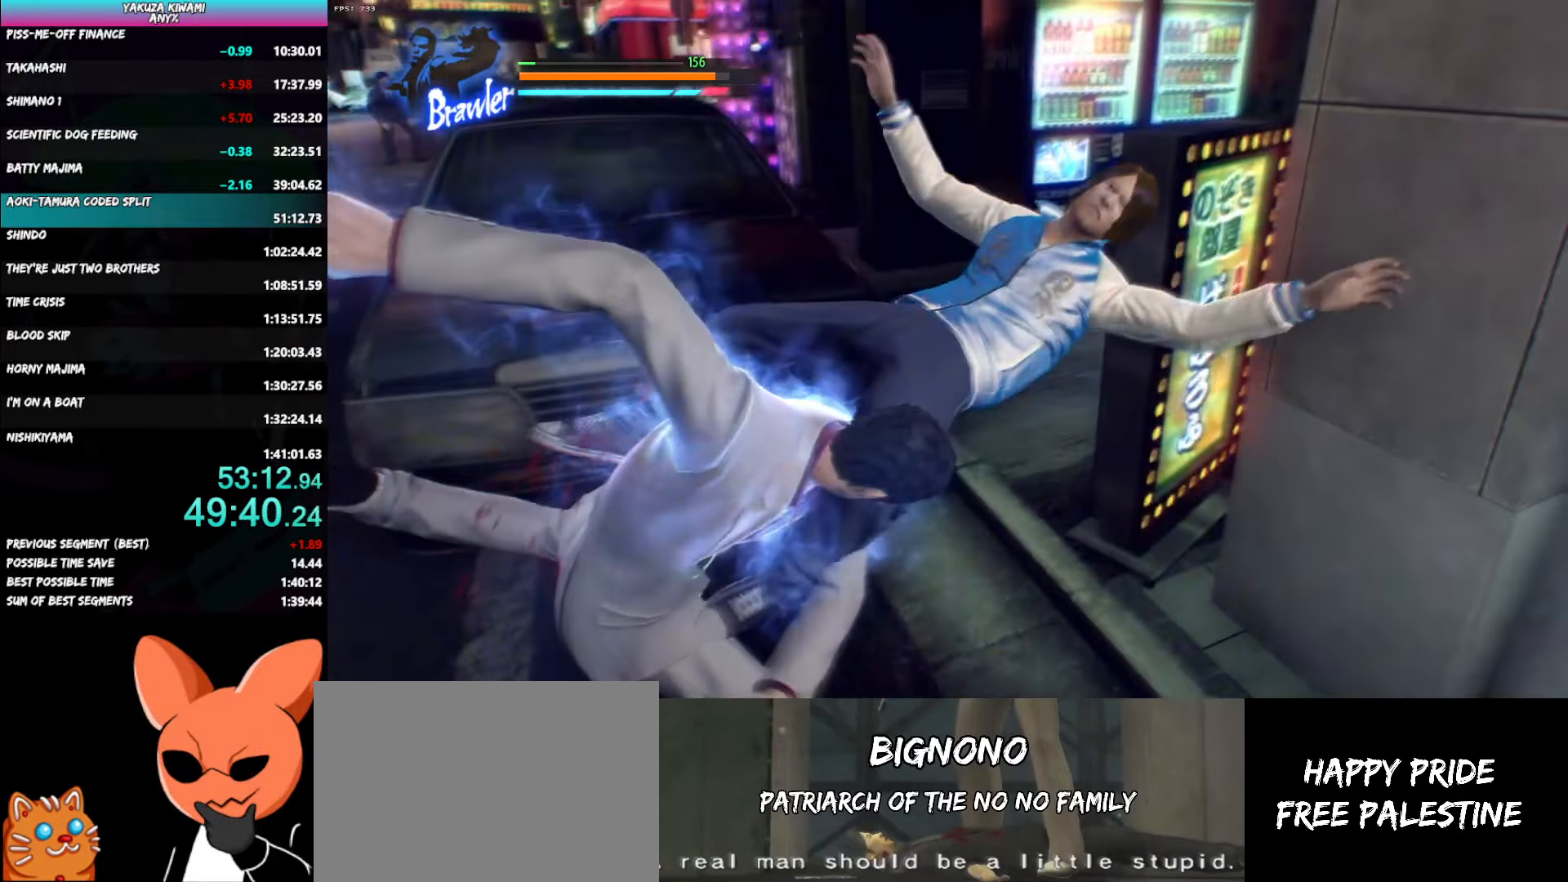
{"buttons": [], "left_stick": "center", "right_stick": "center", "button_events": []}
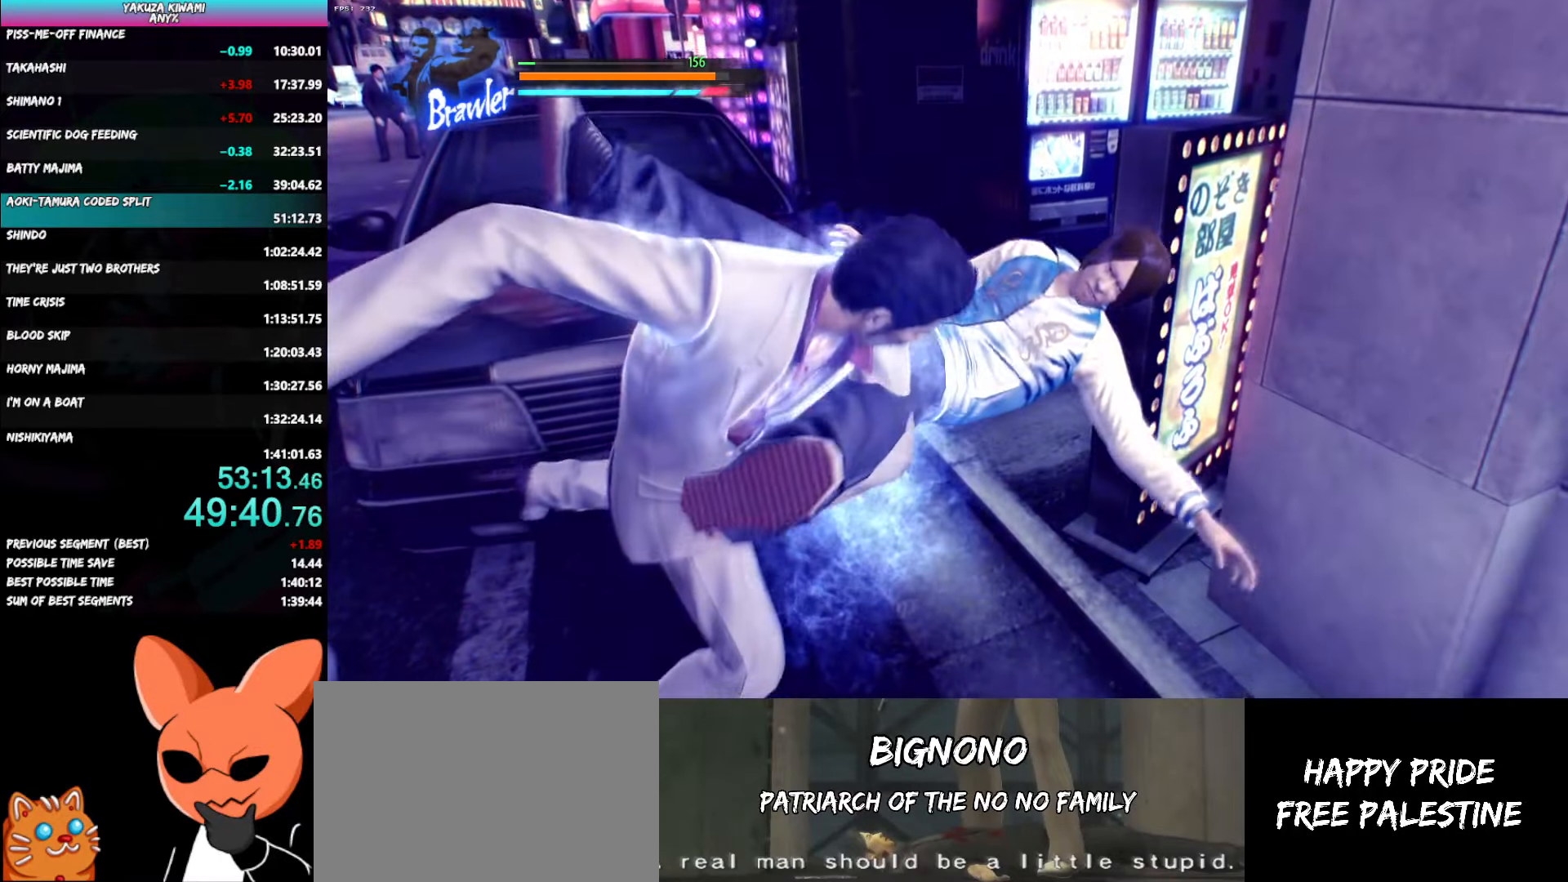
{"buttons": [], "left_stick": "center", "right_stick": "center", "button_events": []}
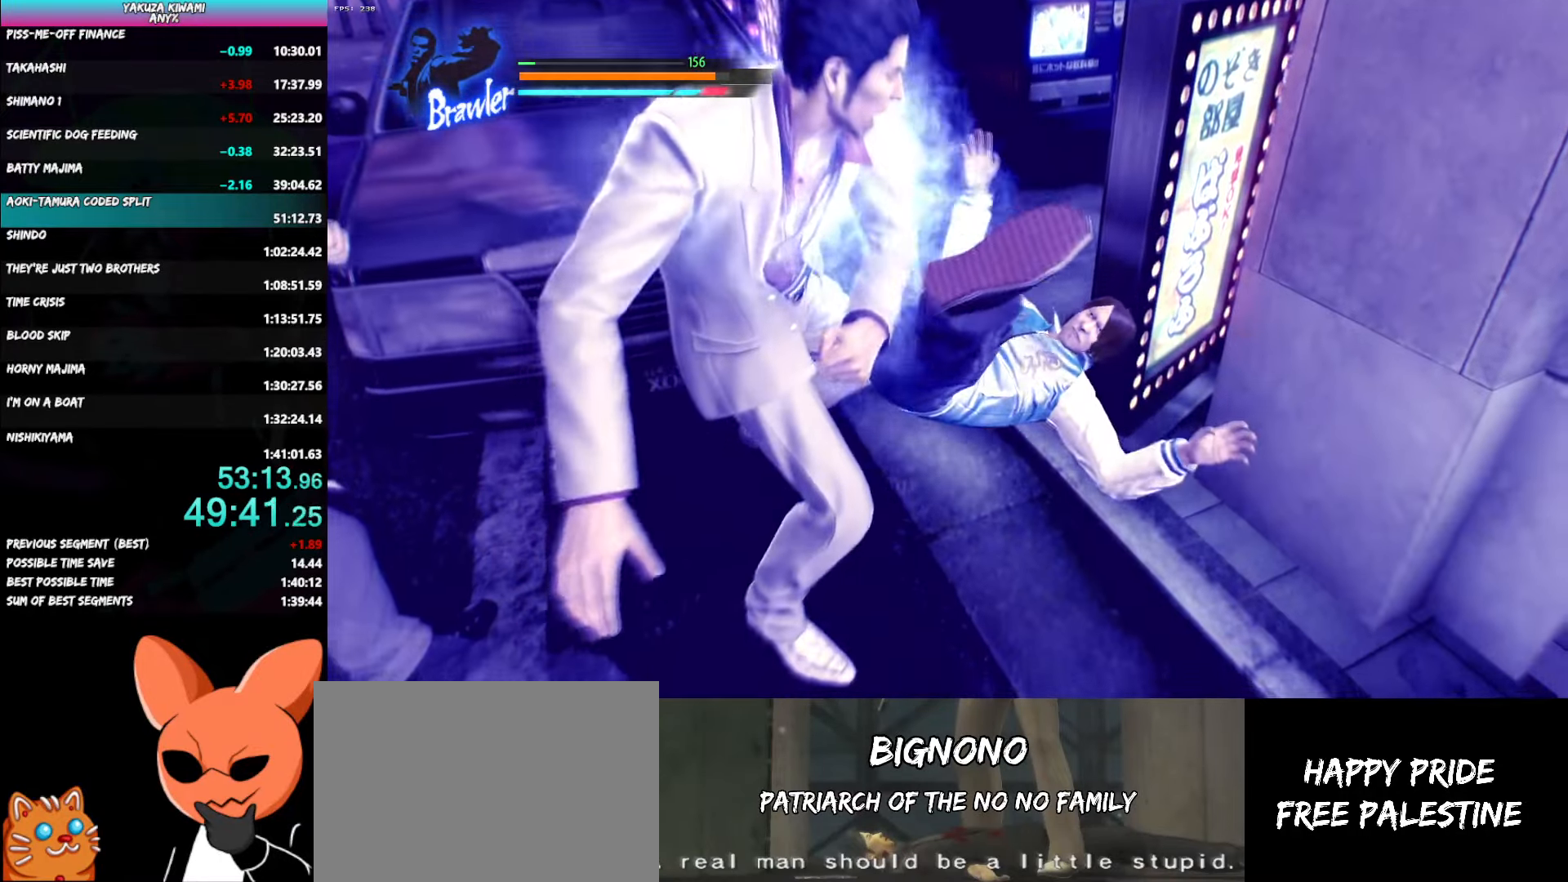
{"buttons": [], "left_stick": "center", "right_stick": "center", "button_events": []}
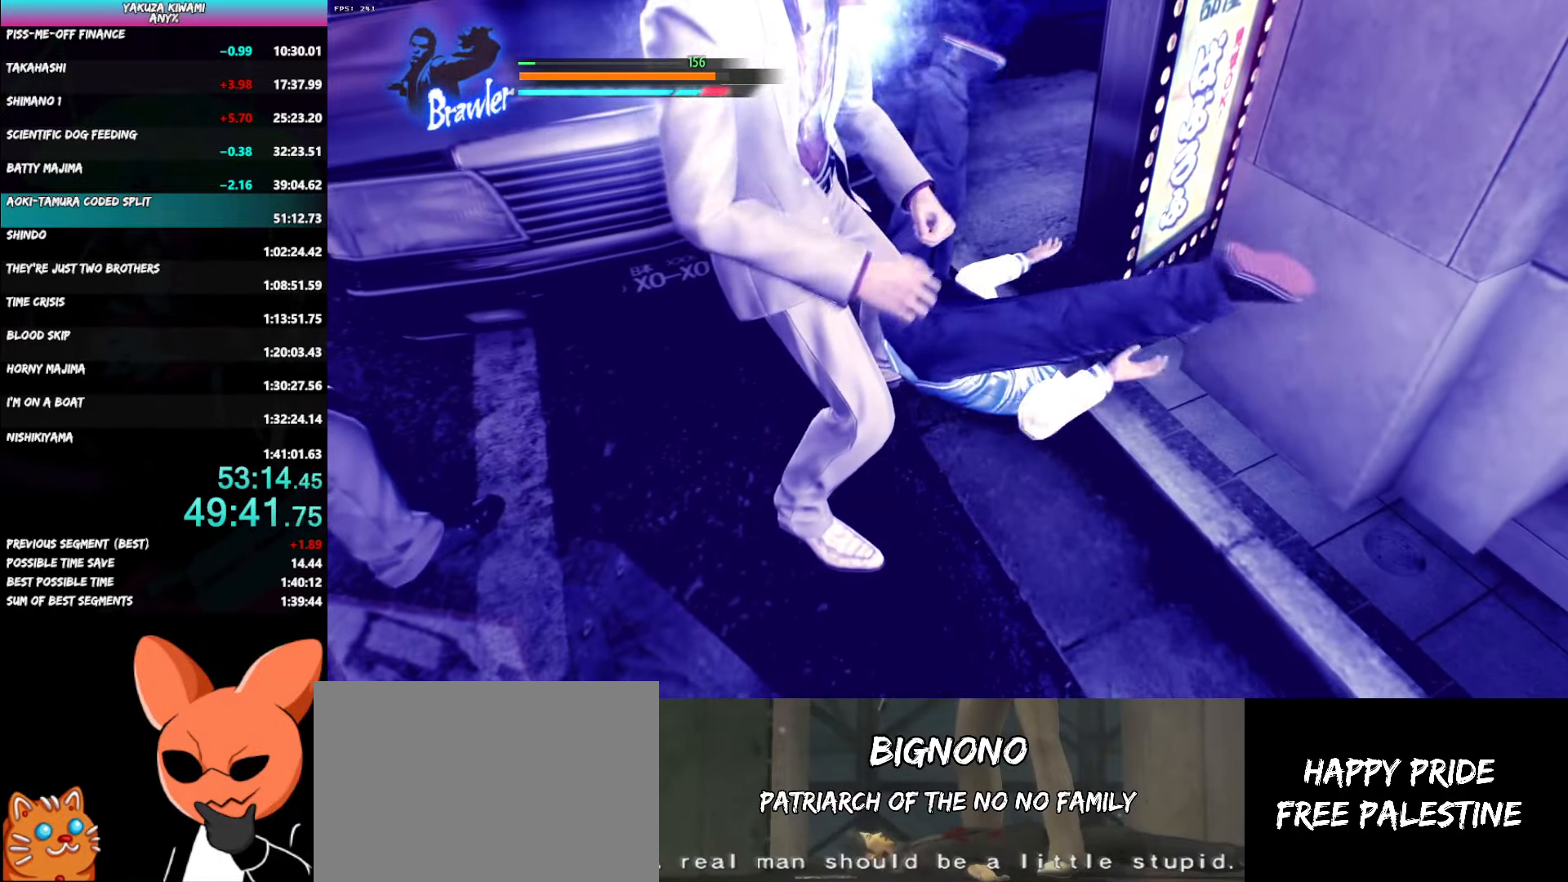
{"buttons": [], "left_stick": "center", "right_stick": "center", "button_events": []}
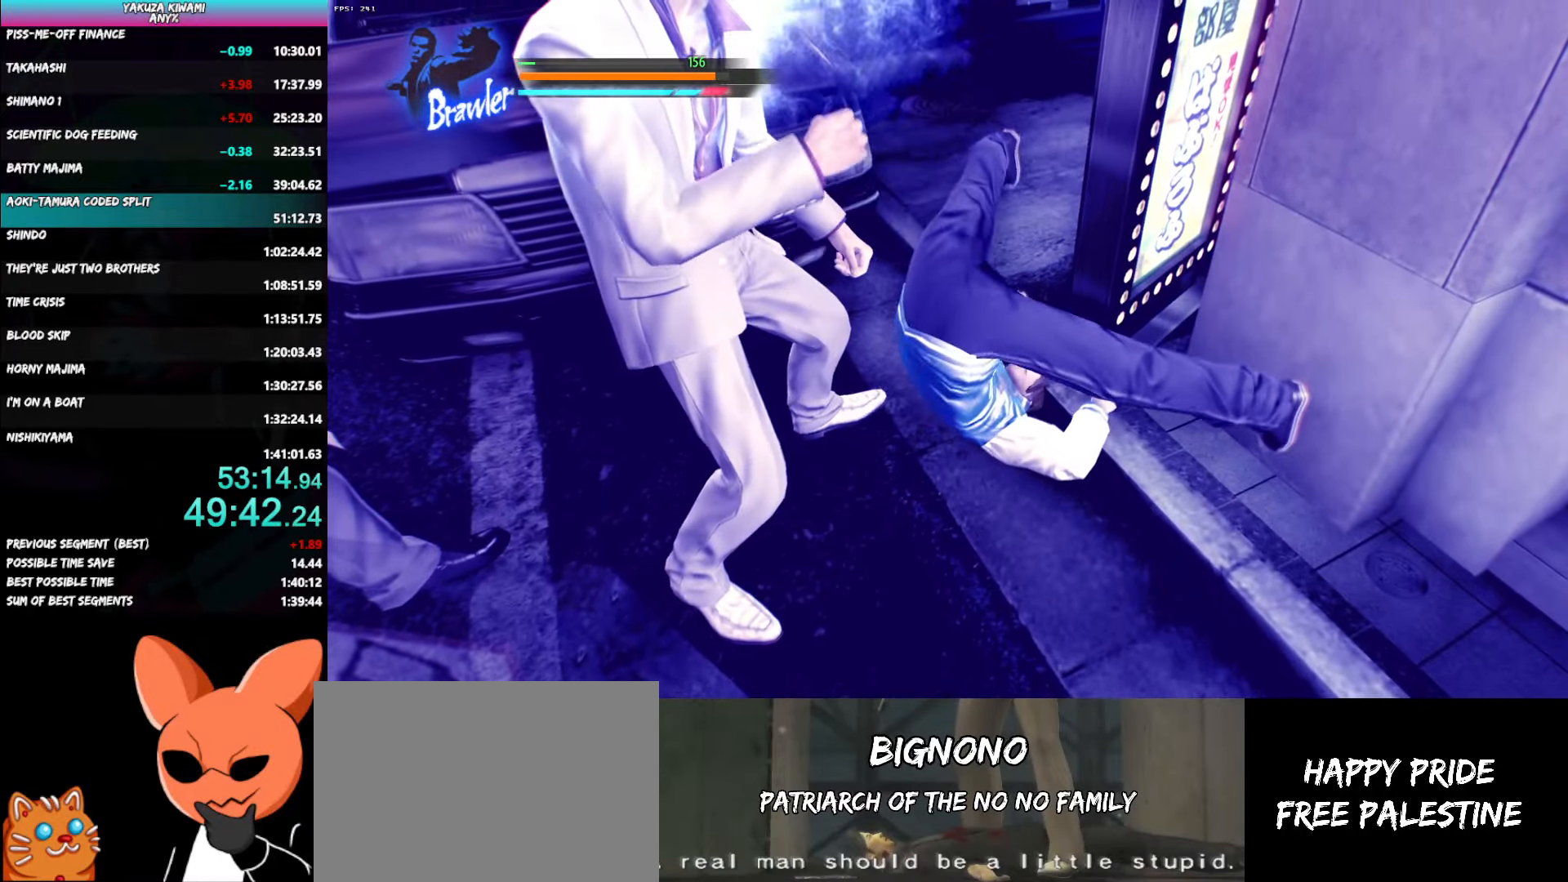
{"buttons": [], "left_stick": "center", "right_stick": "center", "button_events": []}
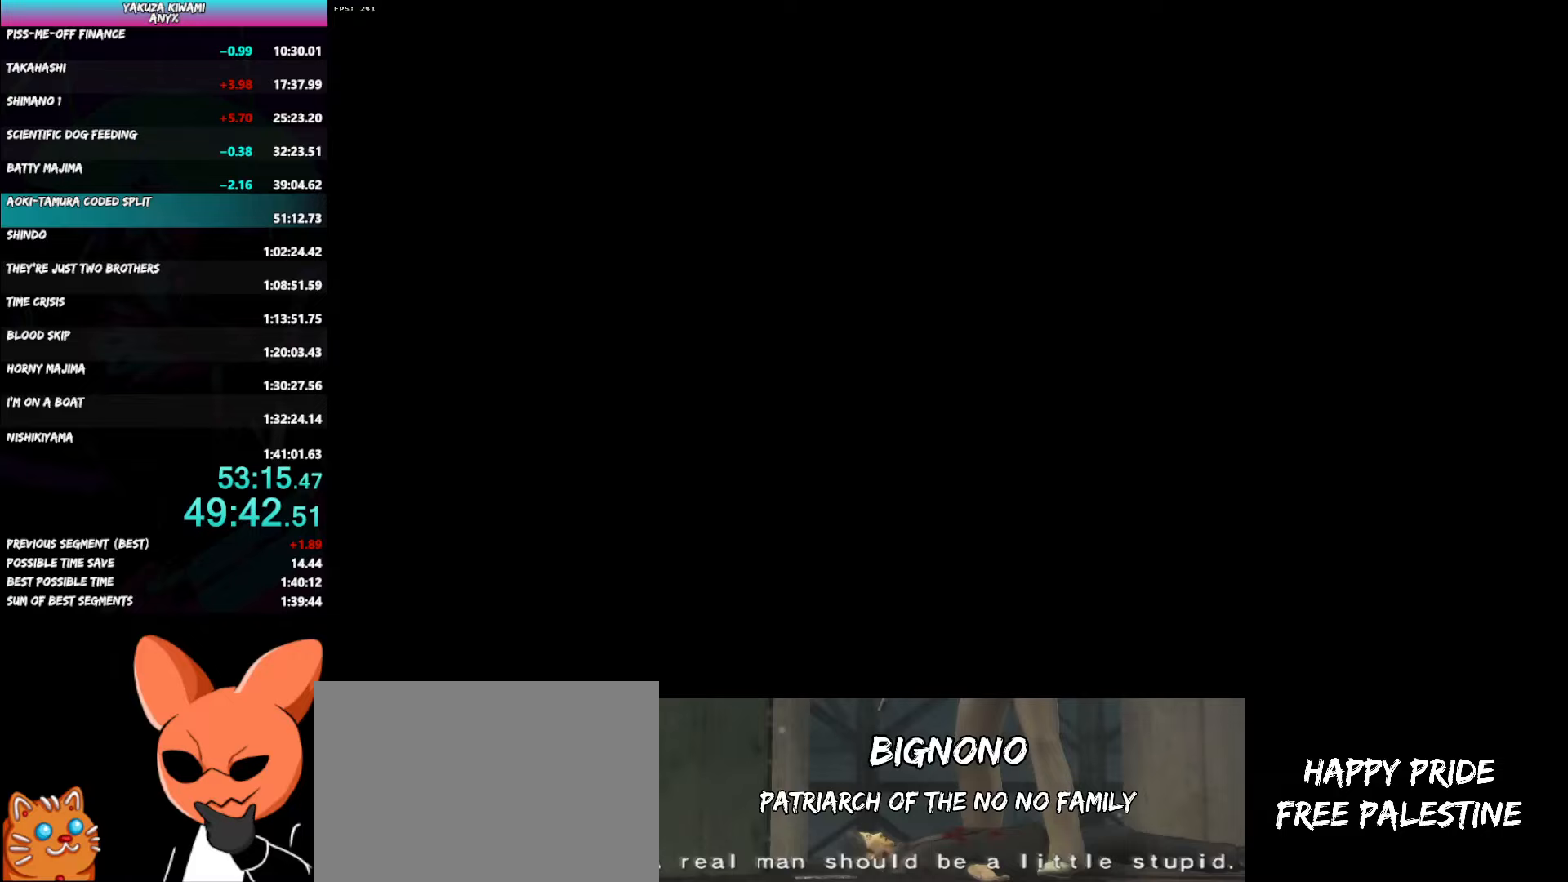
{"buttons": ["START"], "left_stick": "center", "right_stick": "center"}
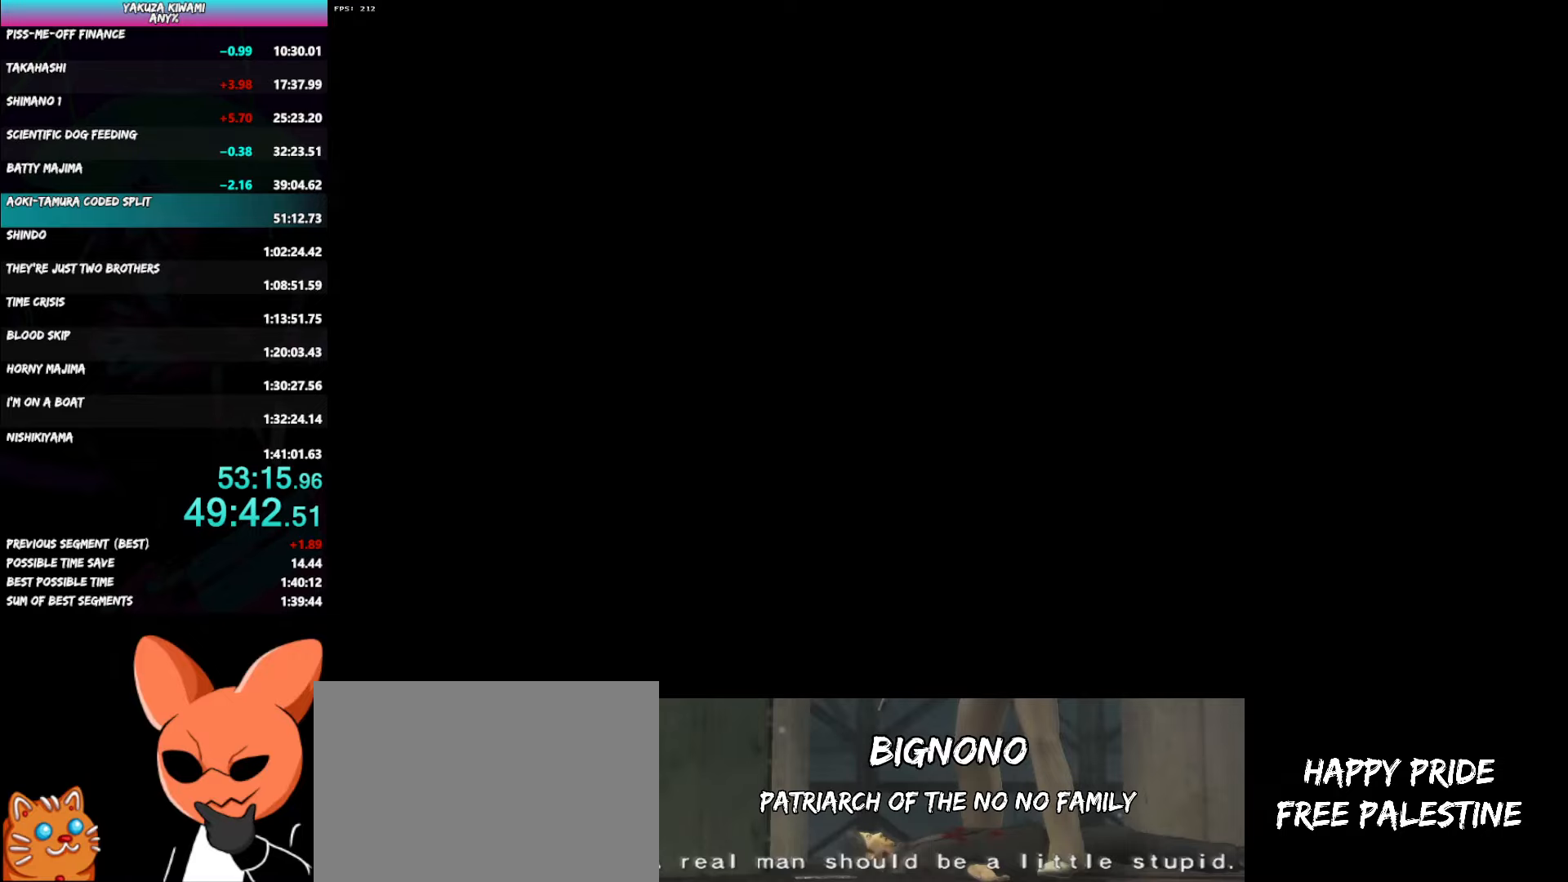
{"buttons": ["START"], "left_stick": "center", "right_stick": "center"}
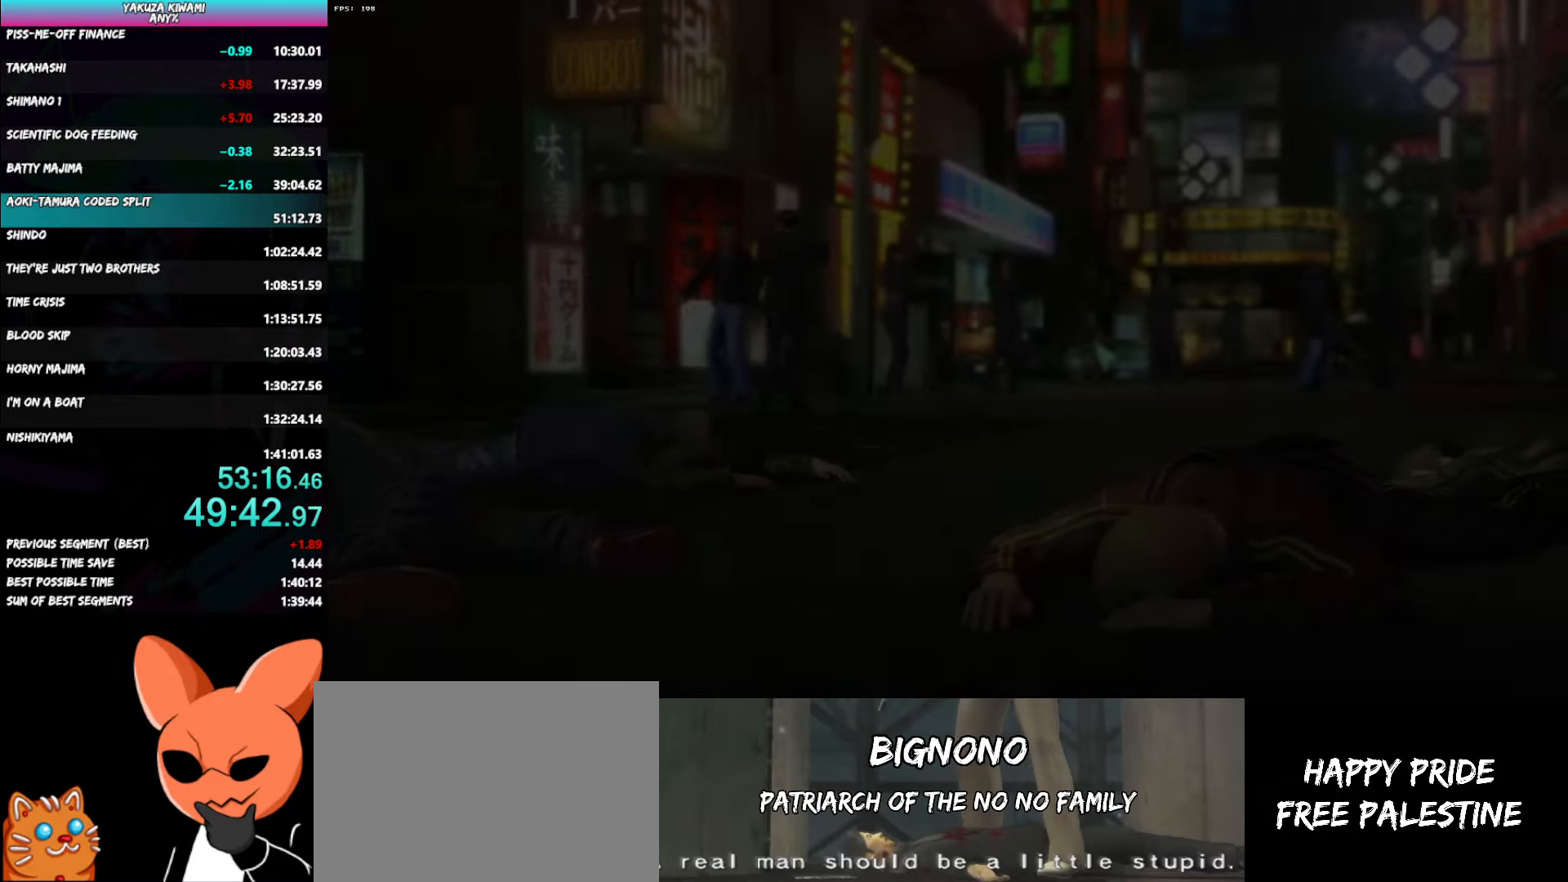
{"buttons": ["START"], "left_stick": "center", "right_stick": "center"}
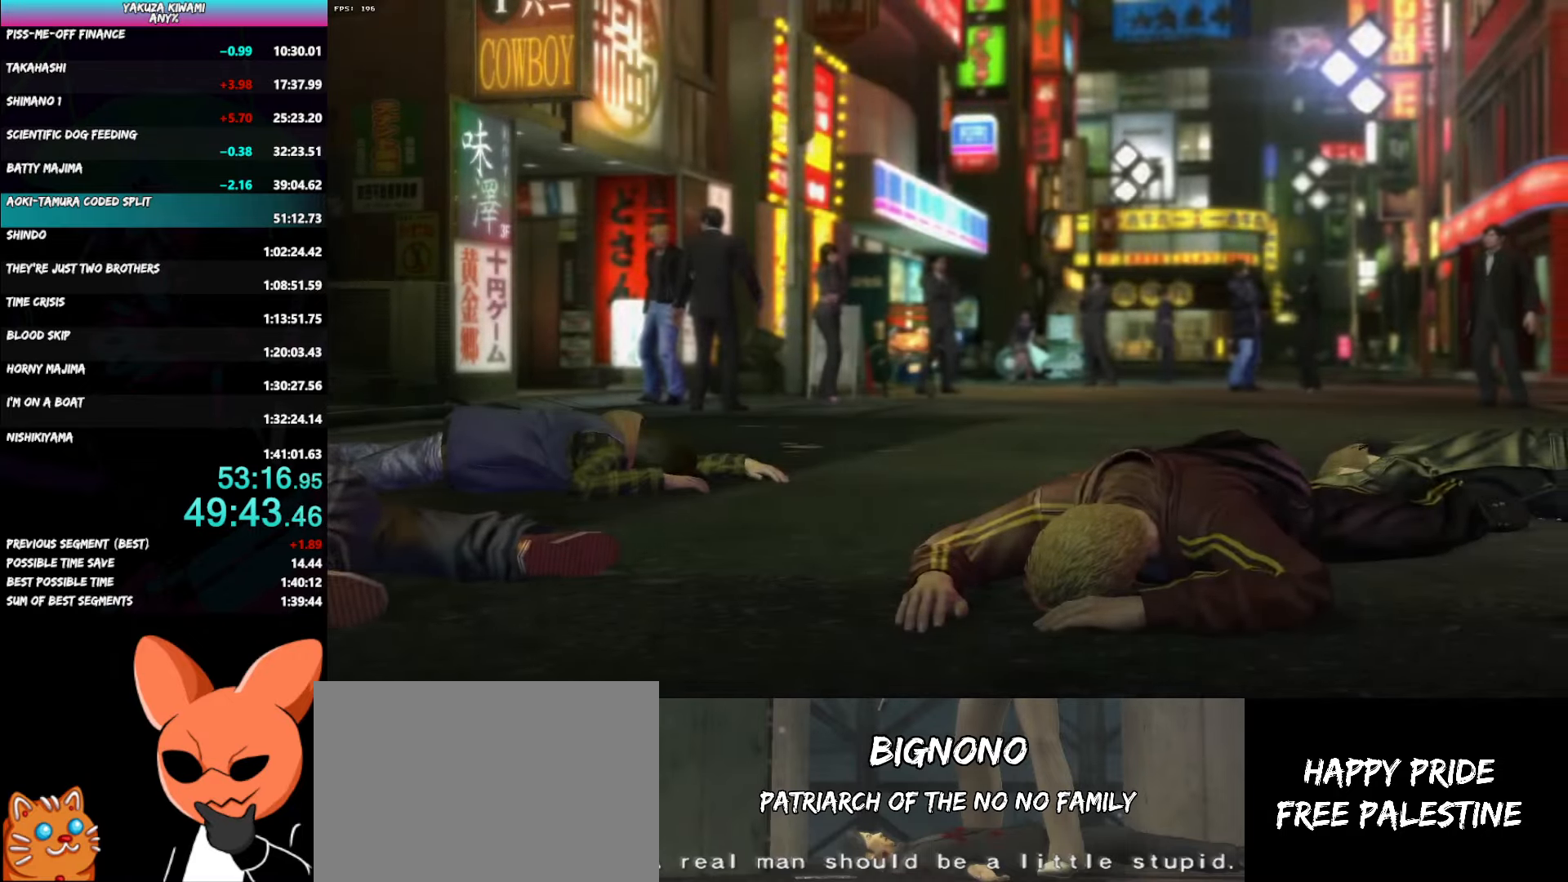
{"buttons": [], "left_stick": "center", "right_stick": "center", "button_events": [[17, "START", "up"]]}
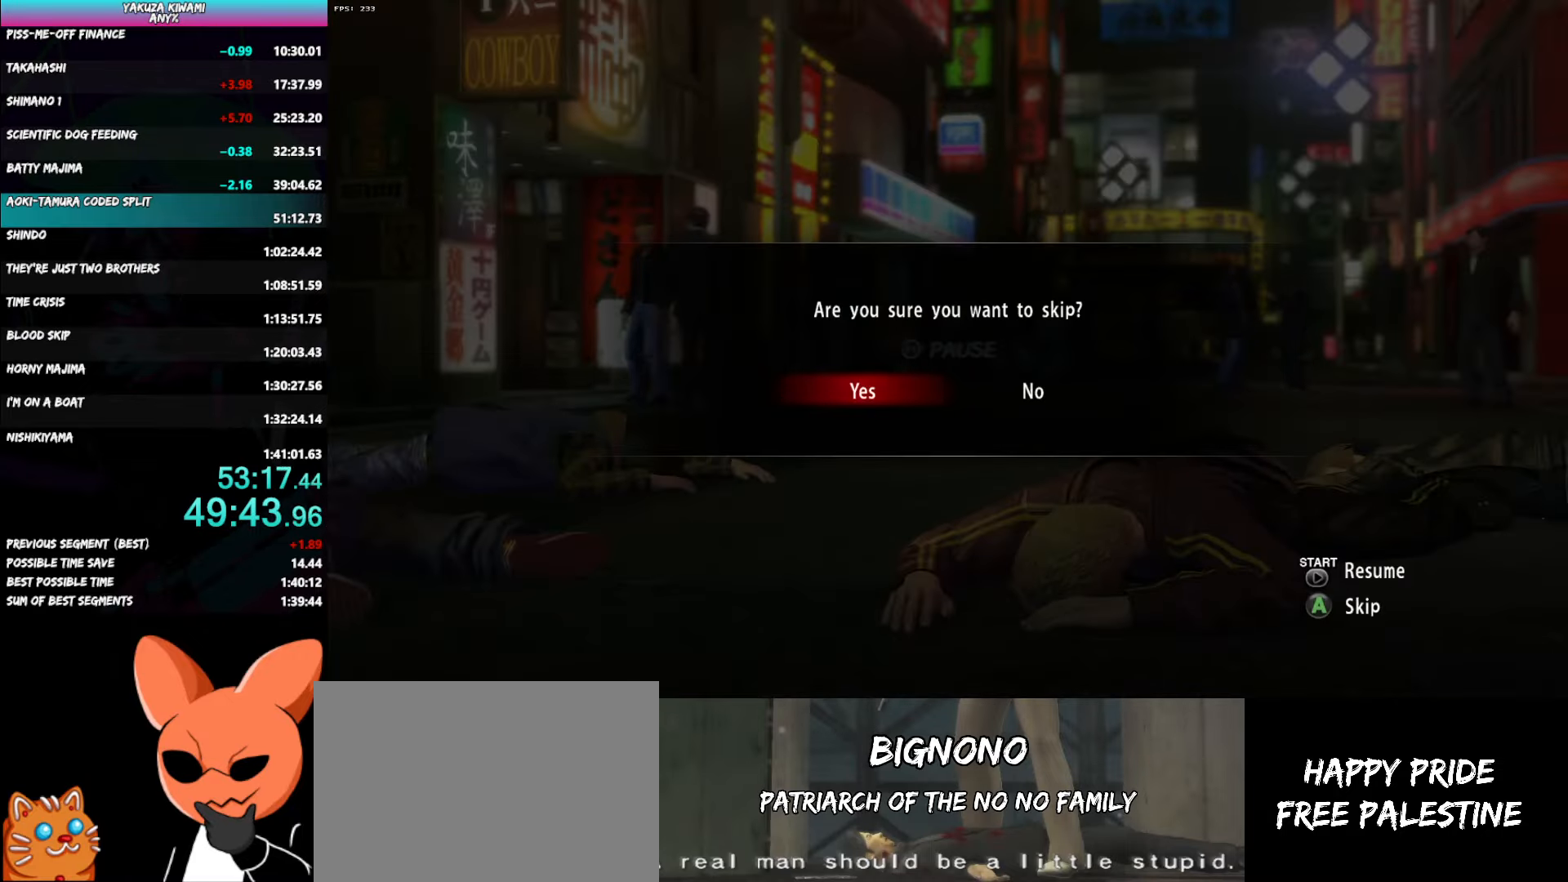
{"buttons": [], "left_stick": "center", "right_stick": "center", "button_events": []}
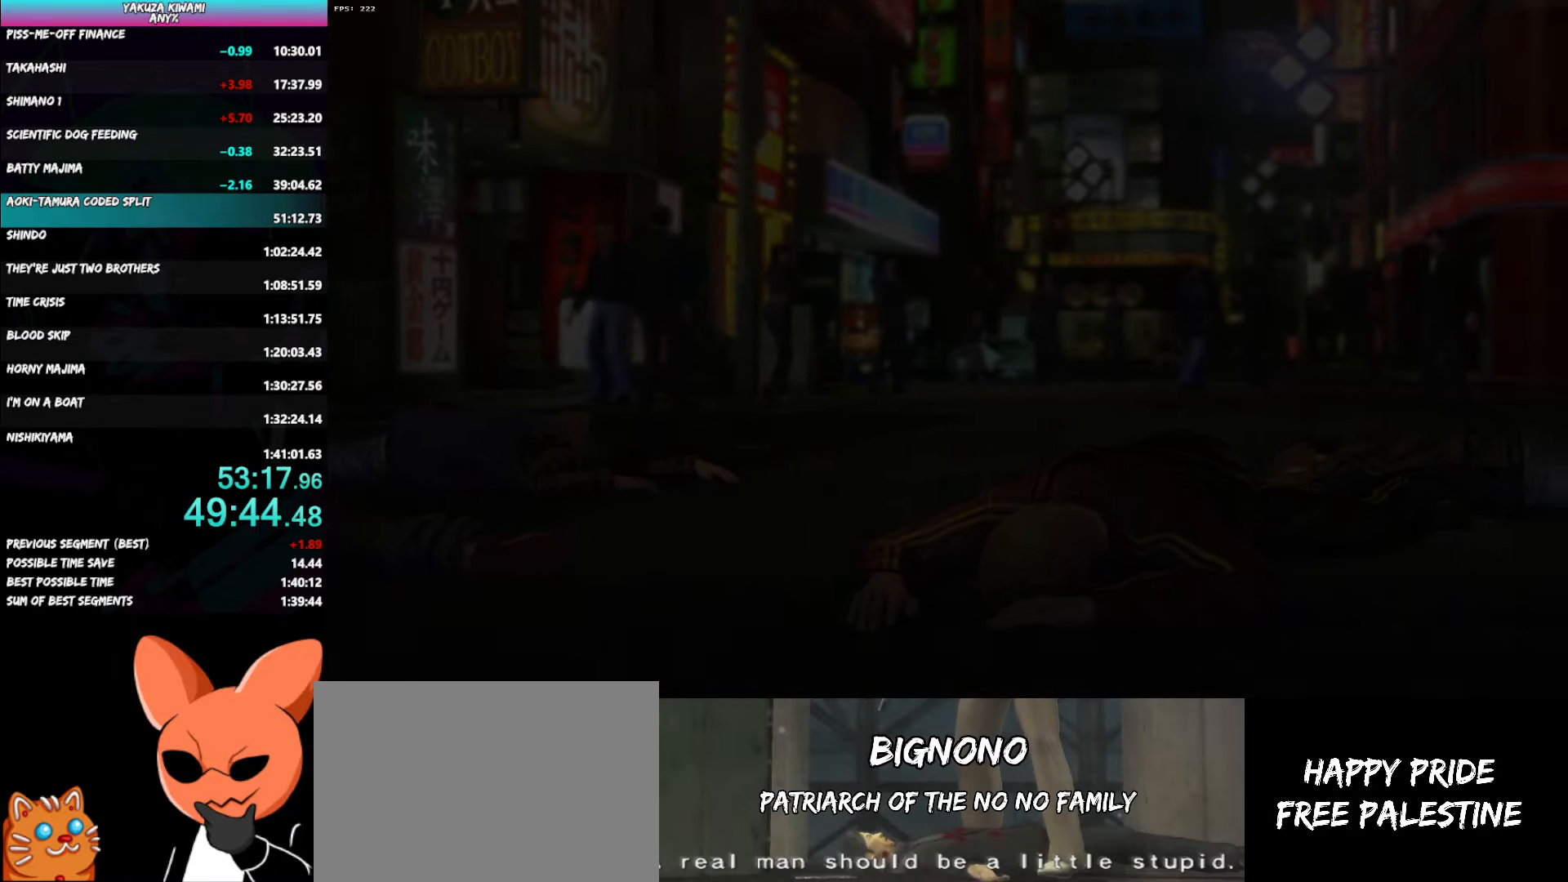
{"buttons": [], "left_stick": "center", "right_stick": "center", "button_events": []}
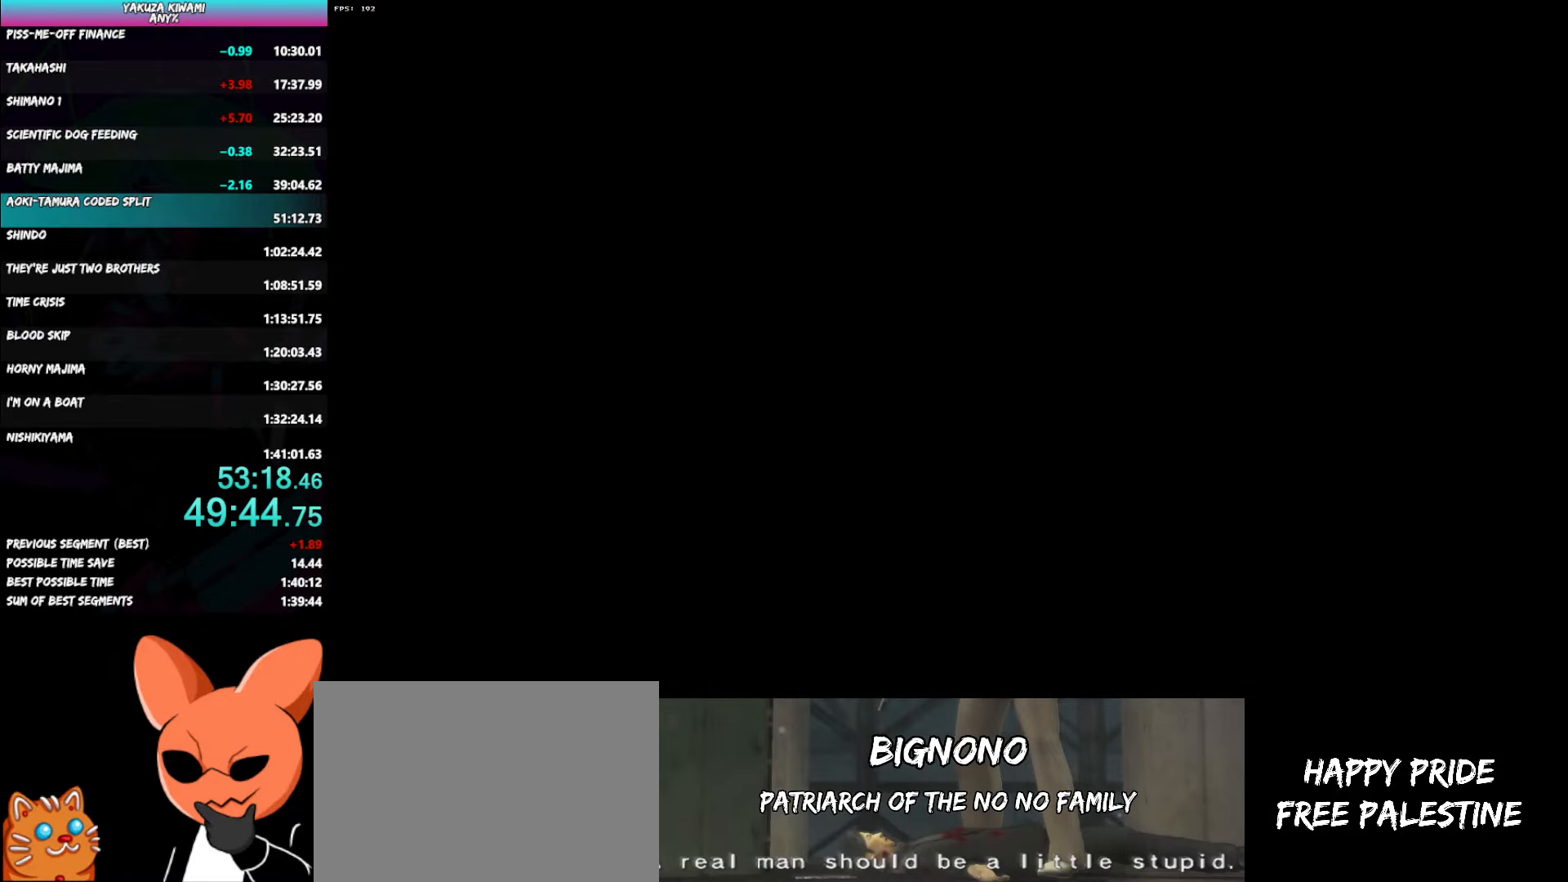
{"buttons": [], "left_stick": "center", "right_stick": "center", "button_events": []}
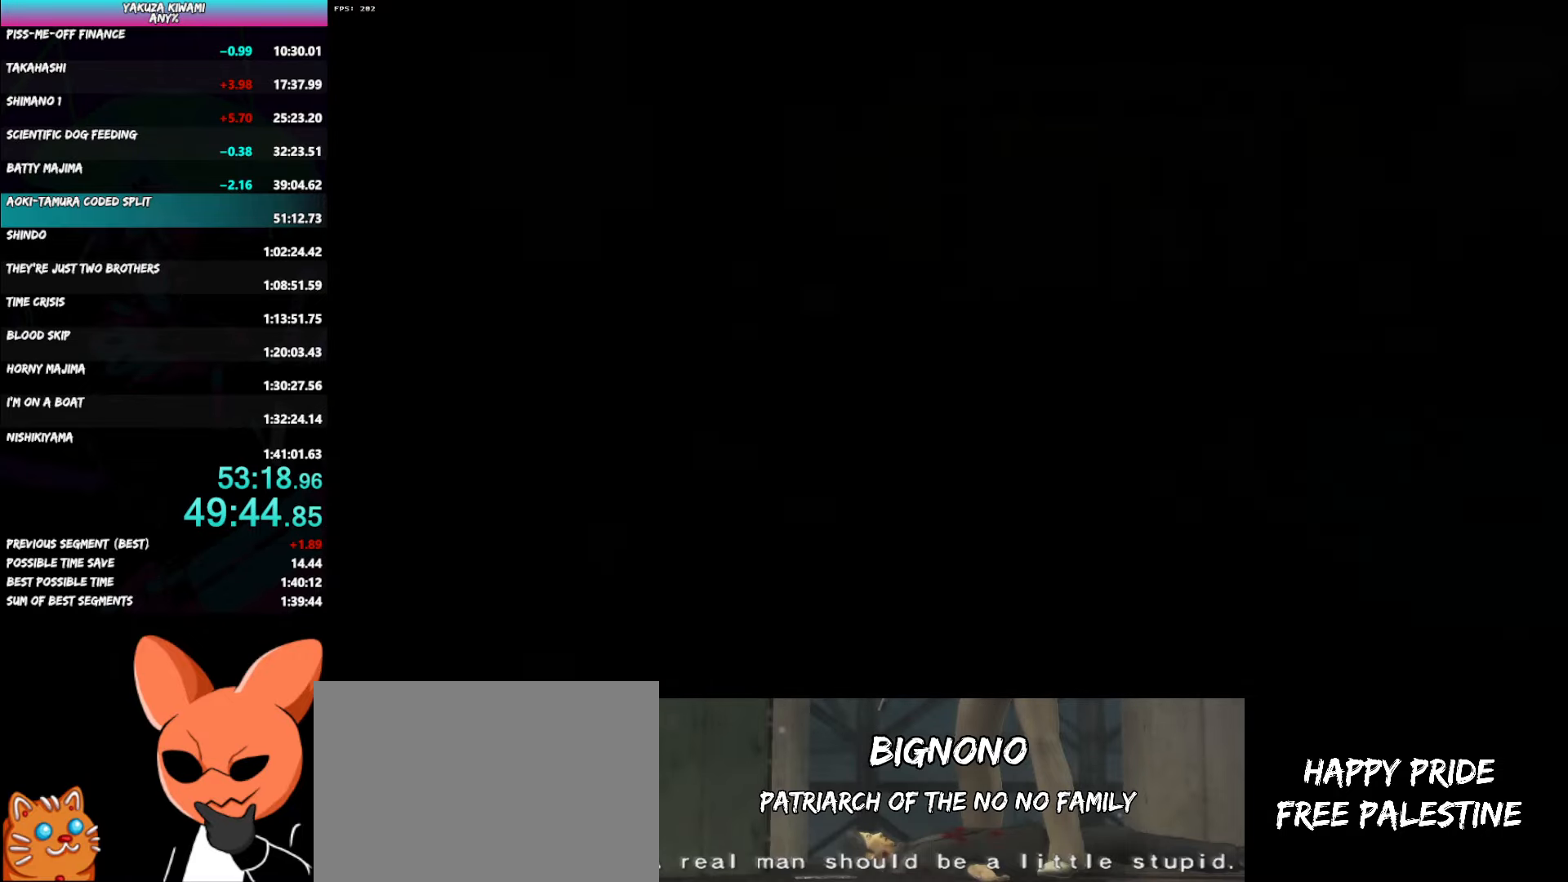
{"buttons": ["A"], "left_stick": "center", "right_stick": "center"}
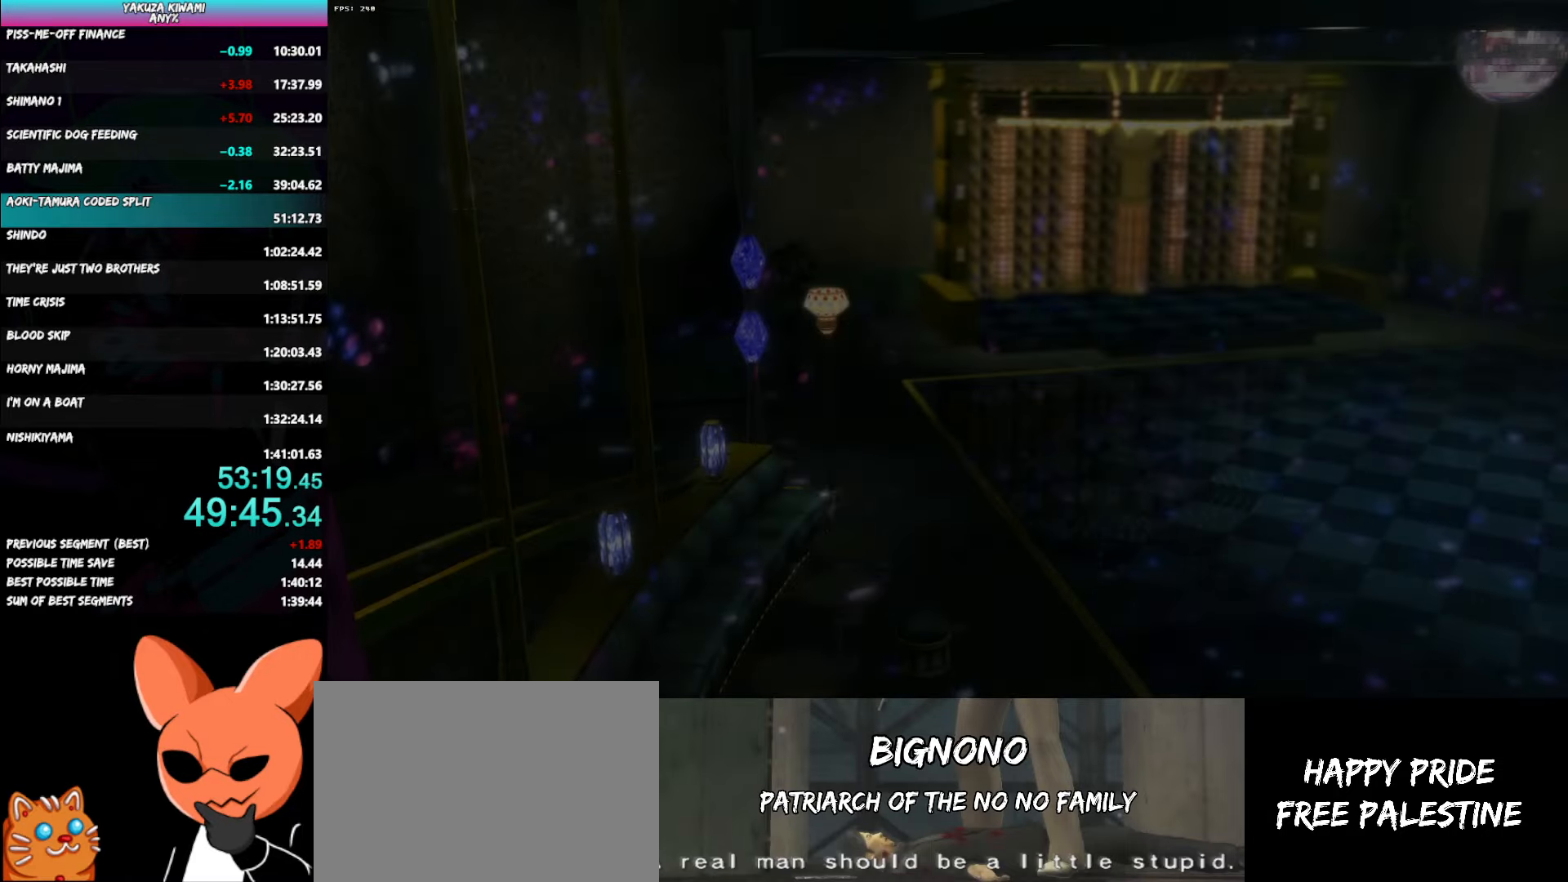
{"buttons": ["A"], "left_stick": "center", "right_stick": "center", "button_events": []}
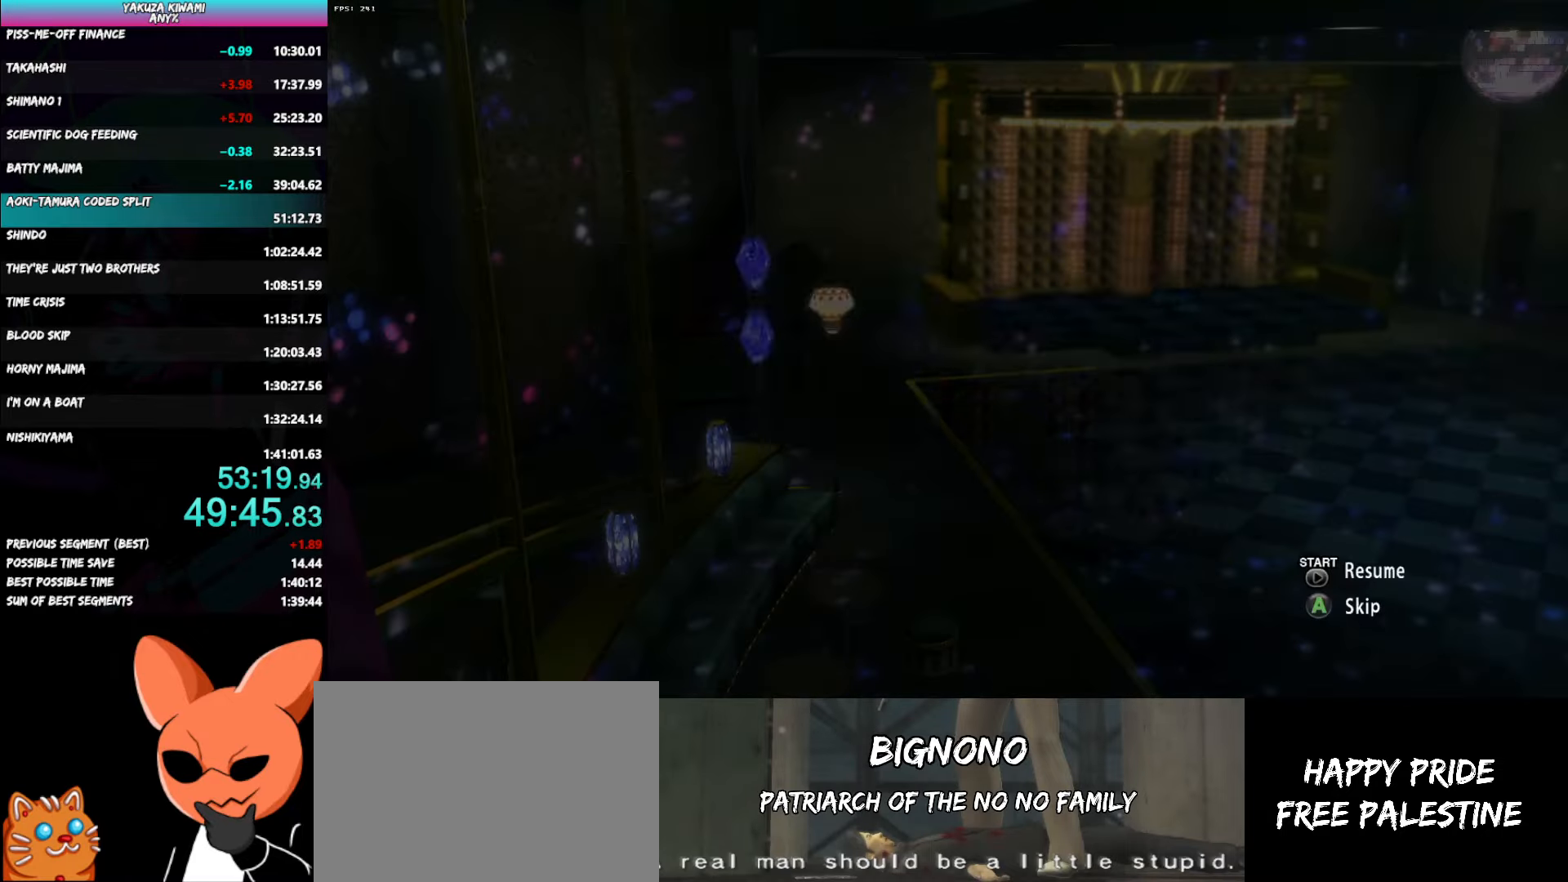
{"buttons": [], "left_stick": "center", "right_stick": "center"}
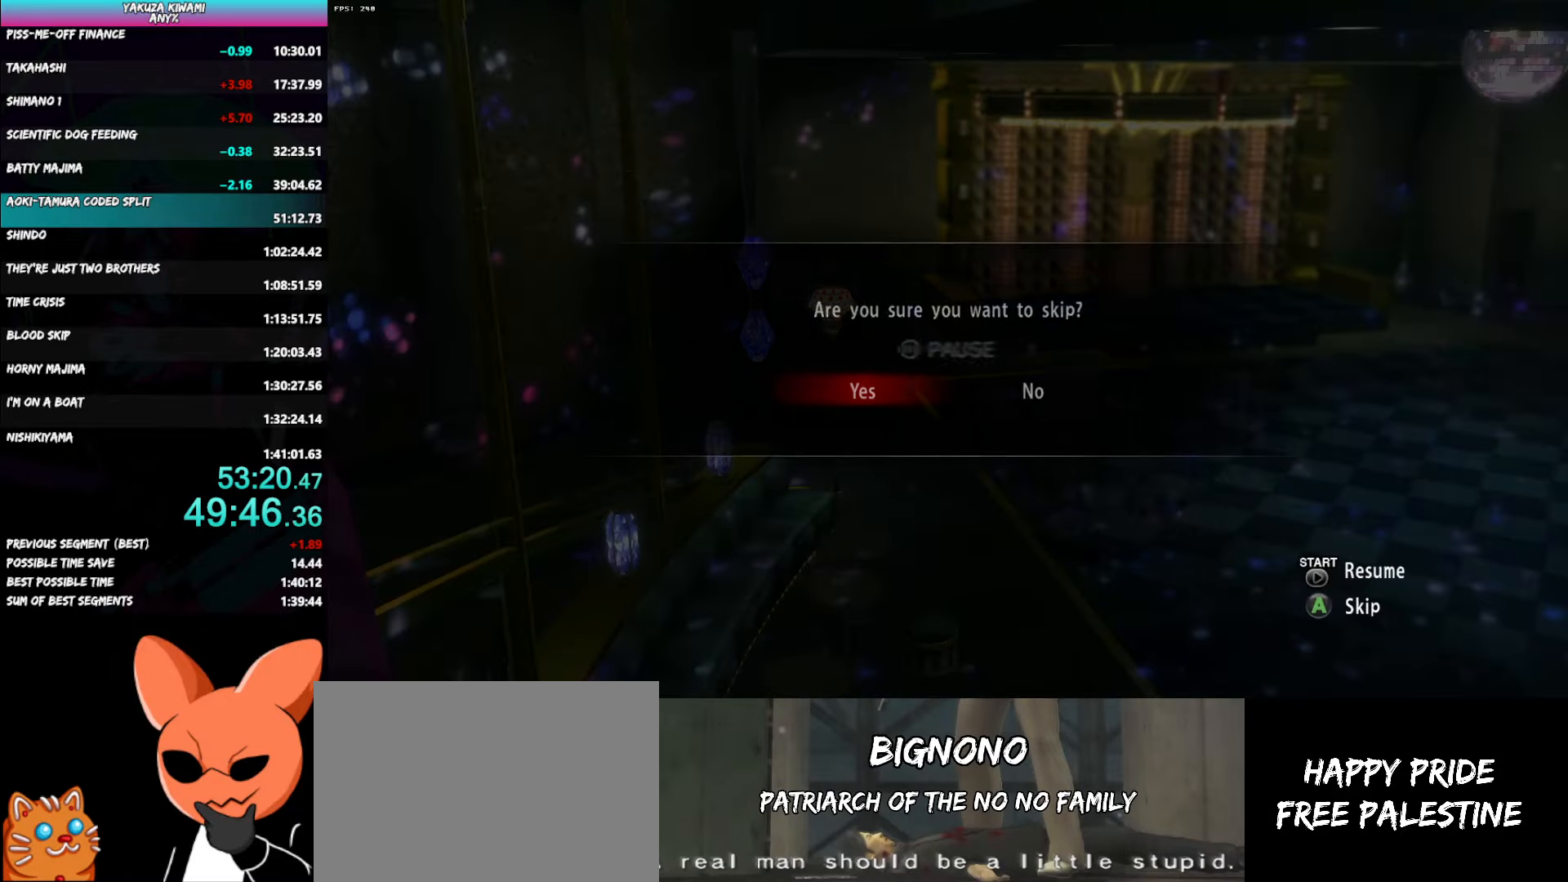
{"buttons": [], "left_stick": "center", "right_stick": "center"}
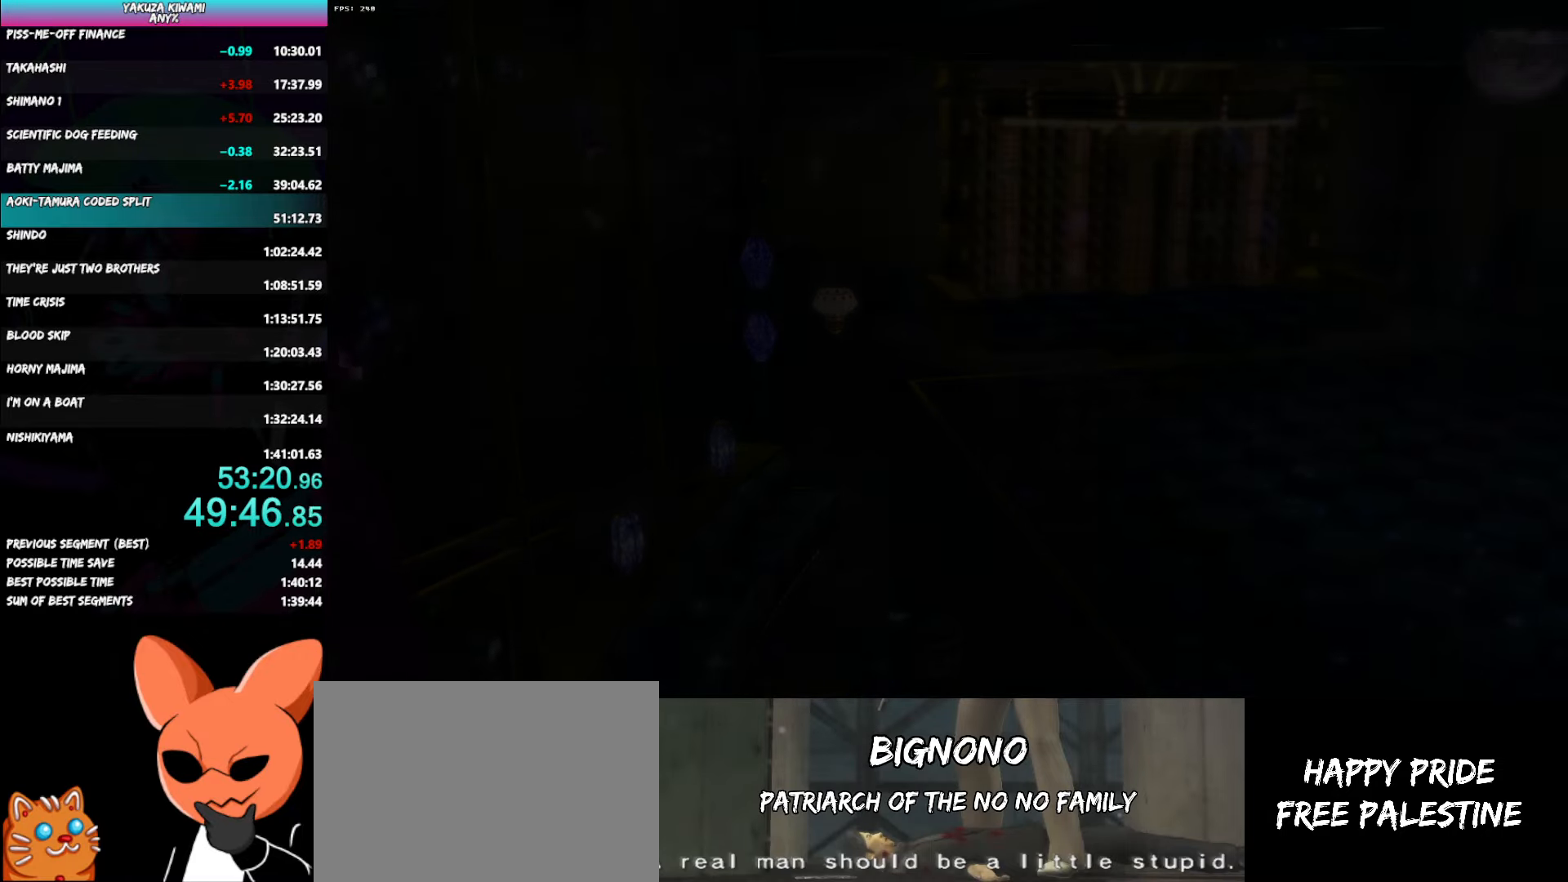
{"buttons": ["A", "R1"], "left_stick": "left", "right_stick": "center"}
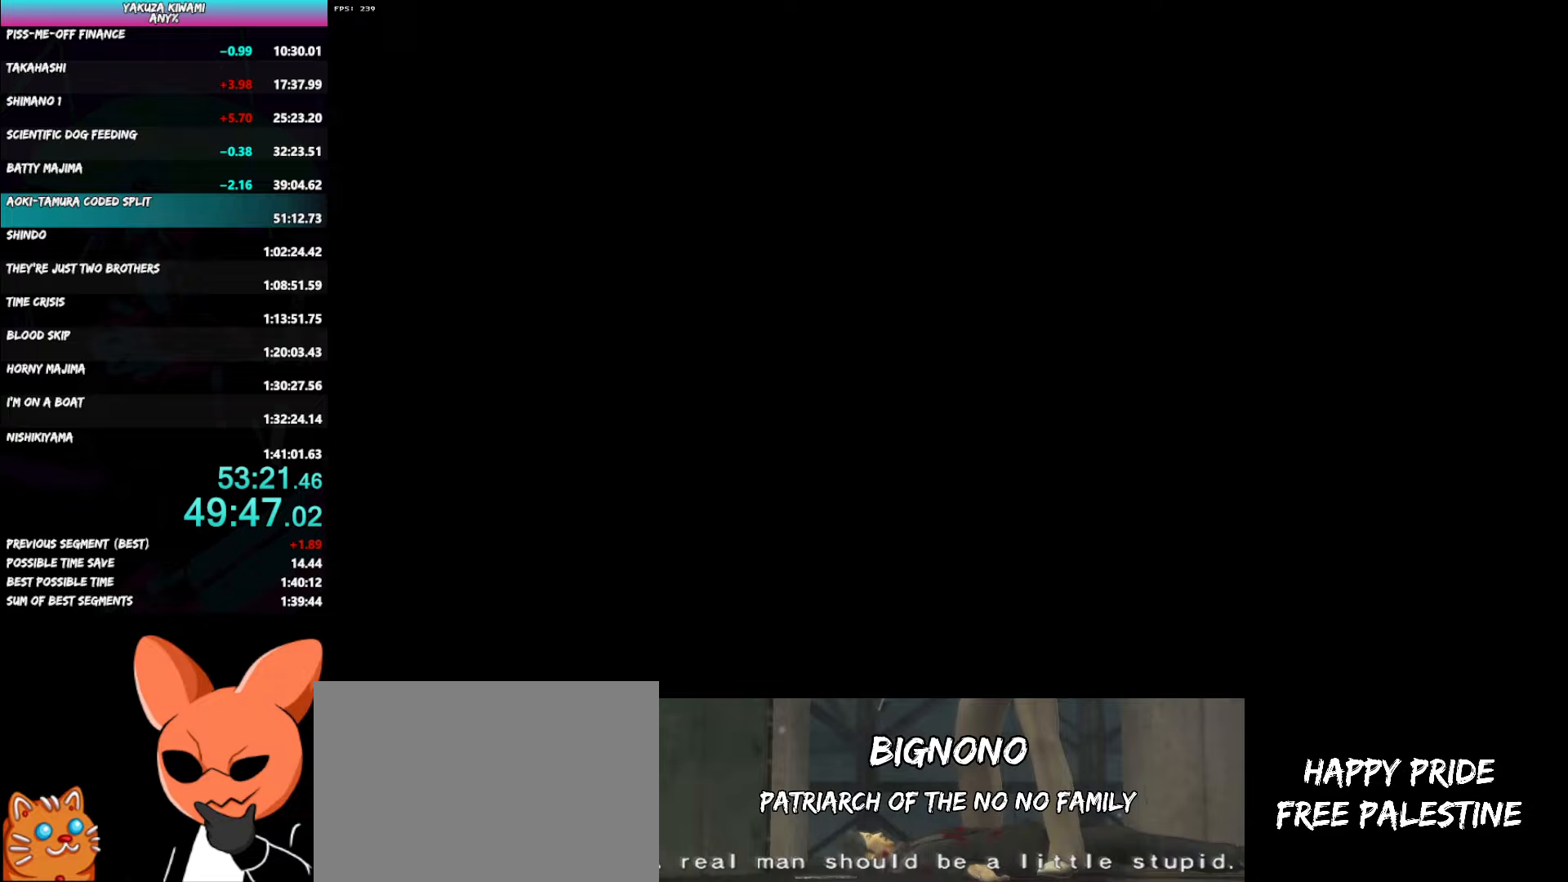
{"buttons": ["A", "R1"], "left_stick": "left", "right_stick": "center", "button_events": []}